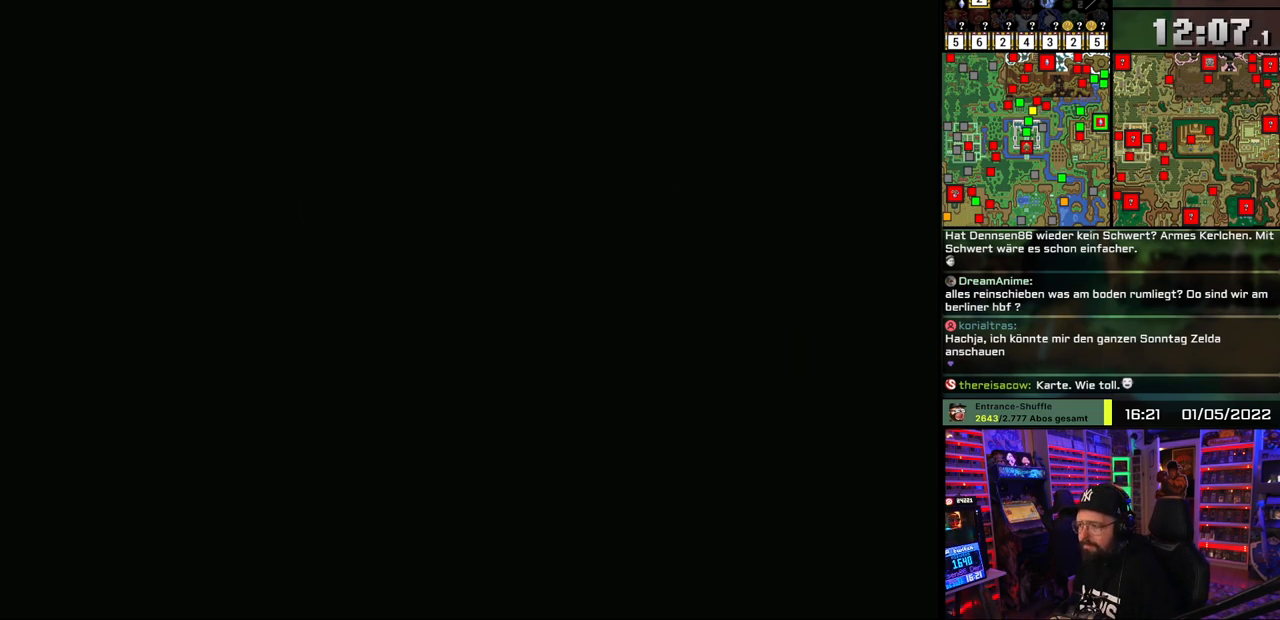
Gameplay with a controller (Nintendo layout); each line is a JSON object with the inputs held at the frame after it. "events" lists button and stick changes between this image and that frame as [ms after this image, input, new state], when the widget could be followed in between. Not read: L1 L3 R1 R3.
{"buttons": ["DPAD_UP"], "events": []}
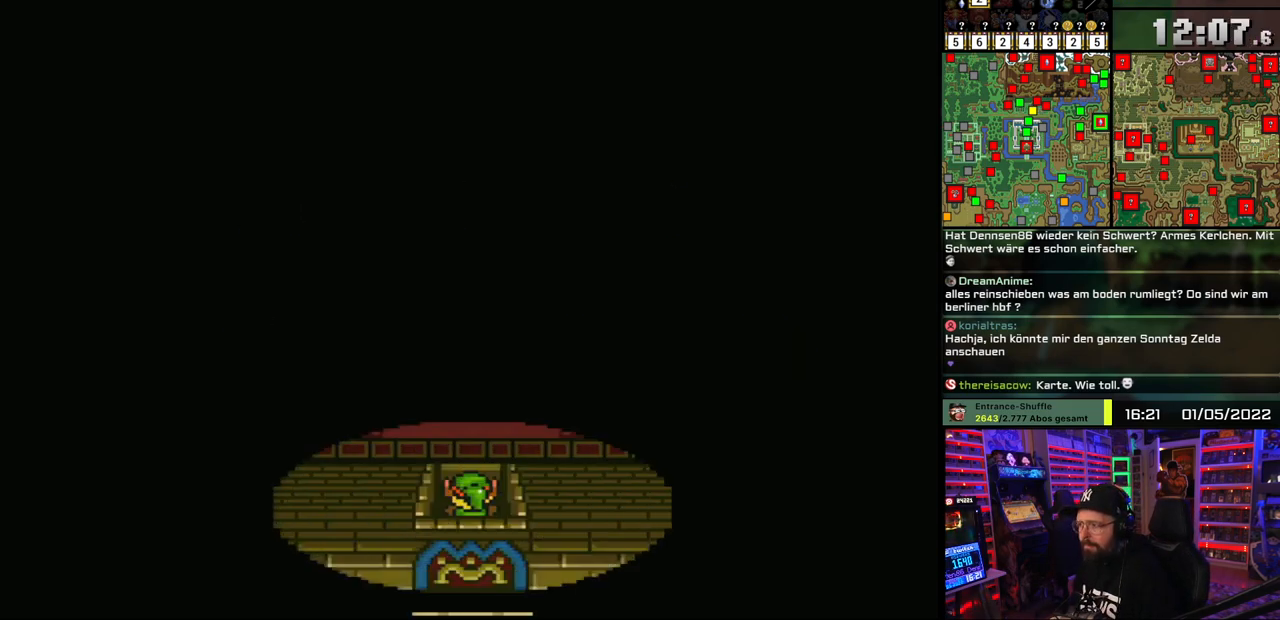
{"buttons": ["DPAD_UP"], "events": []}
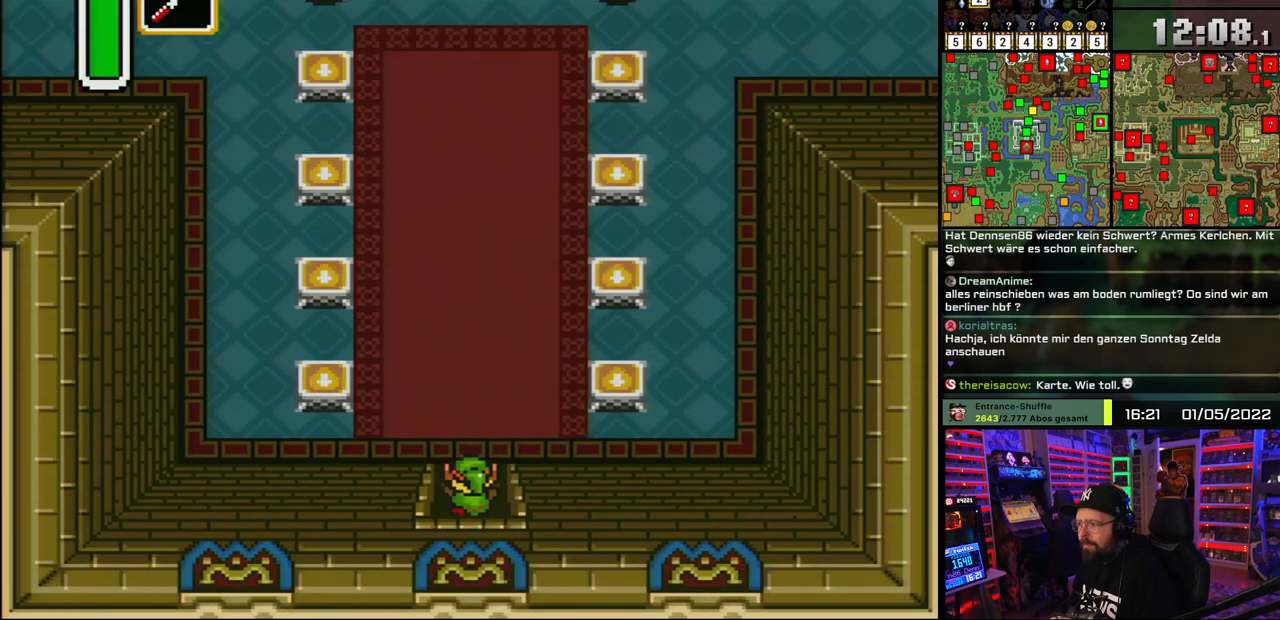
{"buttons": ["DPAD_UP", "DPAD_LEFT"], "events": [[483, "DPAD_LEFT", "down"]]}
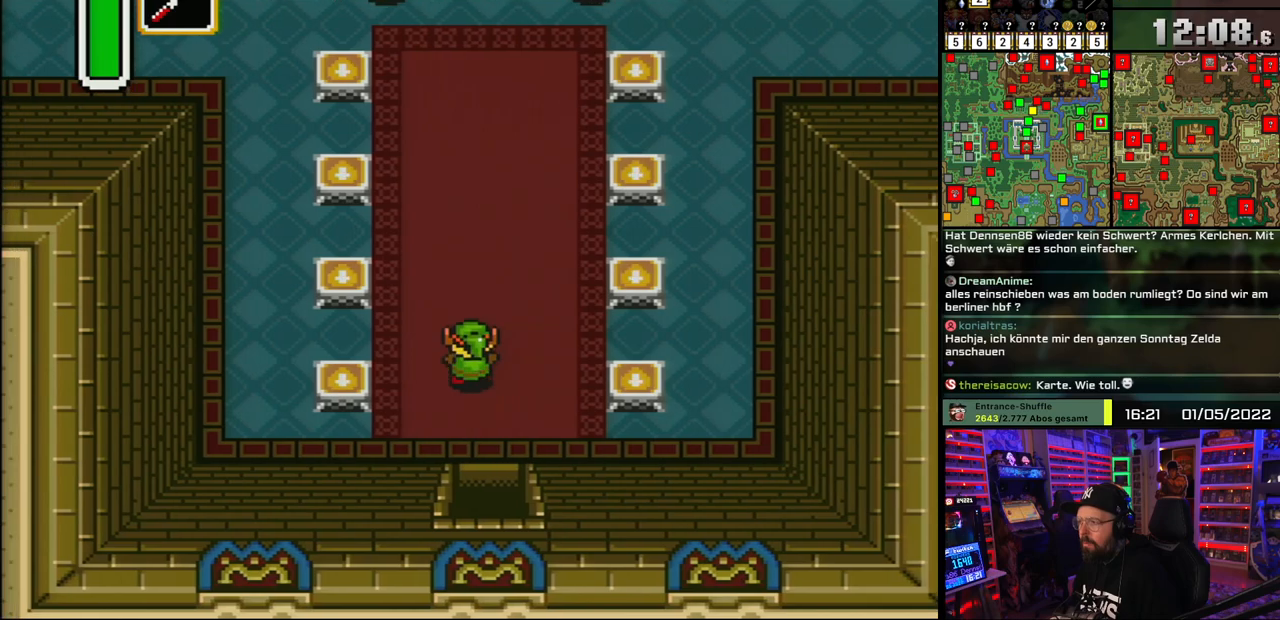
{"buttons": ["DPAD_UP"], "events": [[217, "DPAD_LEFT", "up"], [400, "DPAD_LEFT", "down"], [483, "DPAD_LEFT", "up"]]}
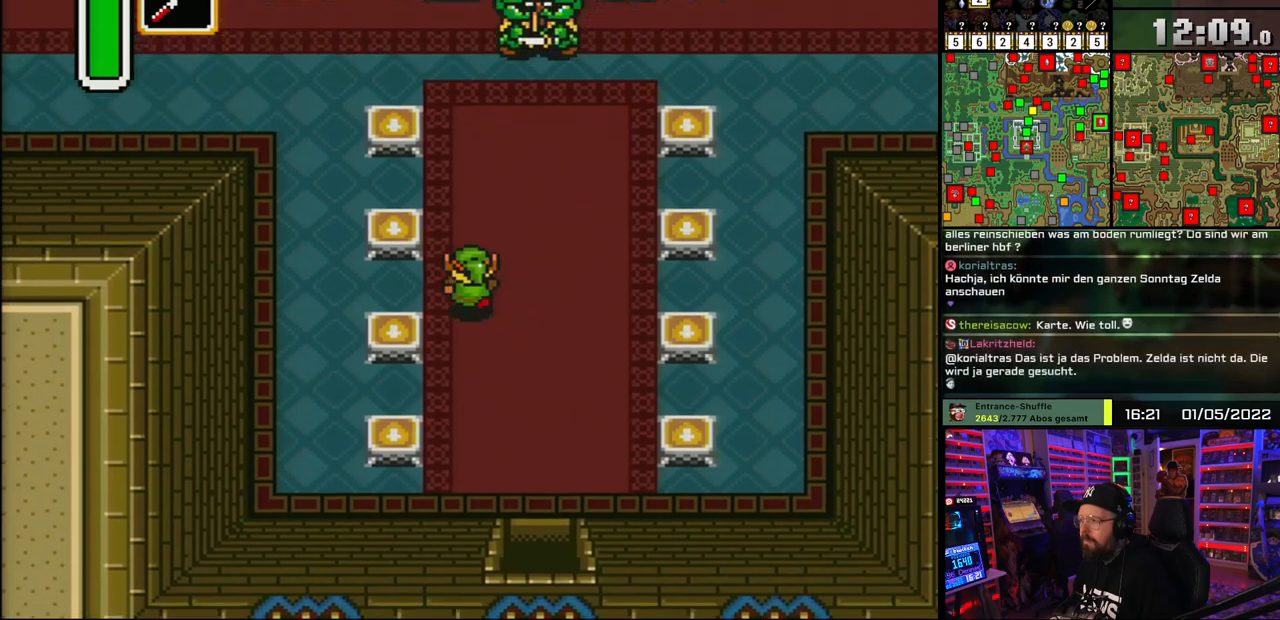
{"buttons": ["Y"], "events": [[167, "Y", "down"], [233, "DPAD_UP", "up"], [233, "START", "down"], [250, "DPAD_UP", "down"], [250, "START", "up"], [250, "Y", "up"], [317, "DPAD_UP", "up"], [317, "Y", "down"], [417, "Y", "up"], [500, "Y", "down"]]}
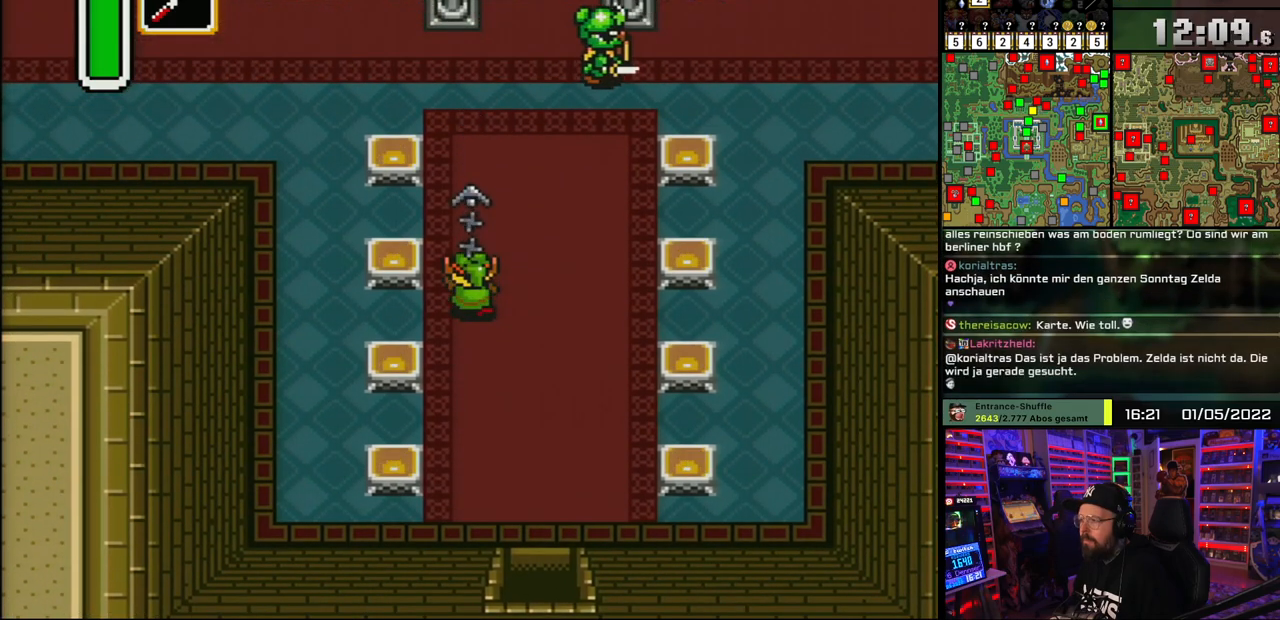
{"buttons": ["DPAD_UP"], "events": [[133, "Y", "up"], [200, "DPAD_UP", "down"], [317, "Y", "down"], [400, "Y", "up"]]}
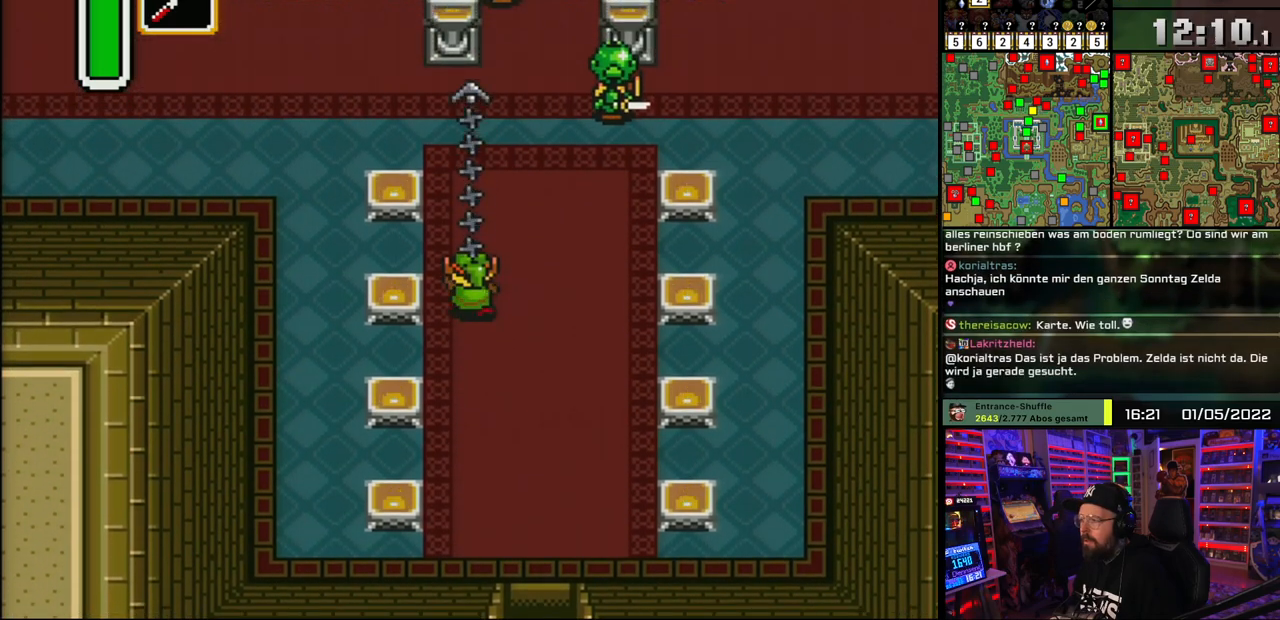
{"buttons": ["DPAD_UP", "DPAD_LEFT"], "events": [[17, "DPAD_UP", "up"], [250, "DPAD_LEFT", "down"], [383, "DPAD_UP", "down"]]}
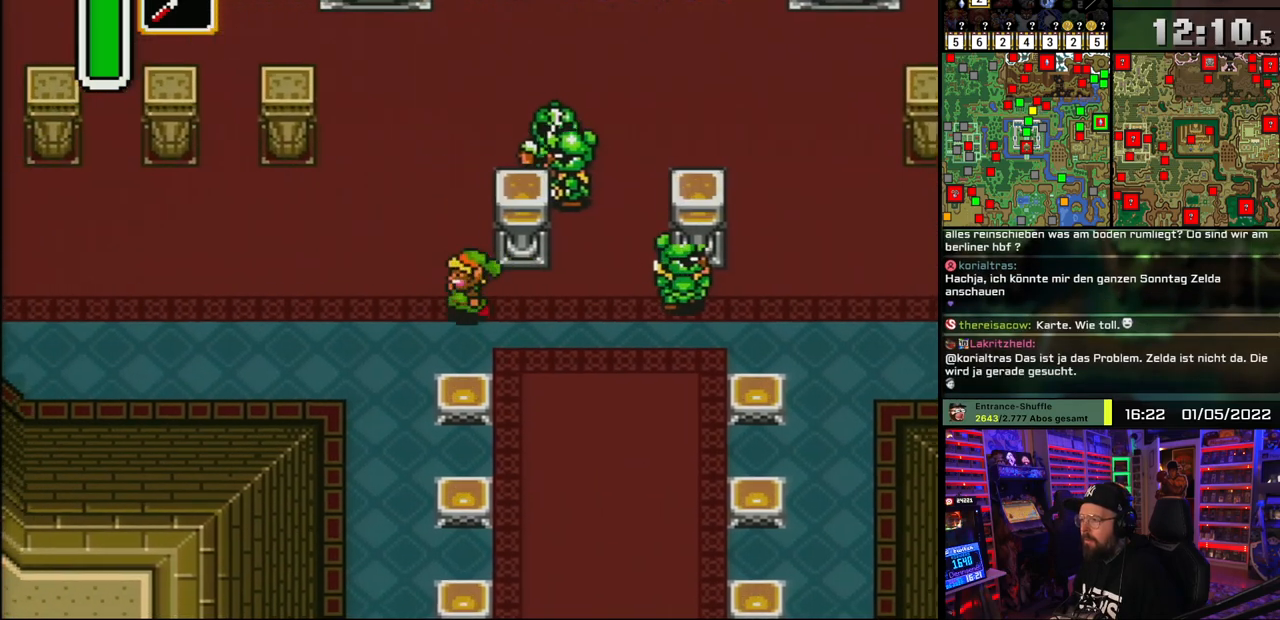
{"buttons": ["Y"], "events": [[283, "DPAD_LEFT", "up"], [317, "Y", "down"], [367, "Y", "up"], [450, "Y", "down"], [483, "DPAD_UP", "up"]]}
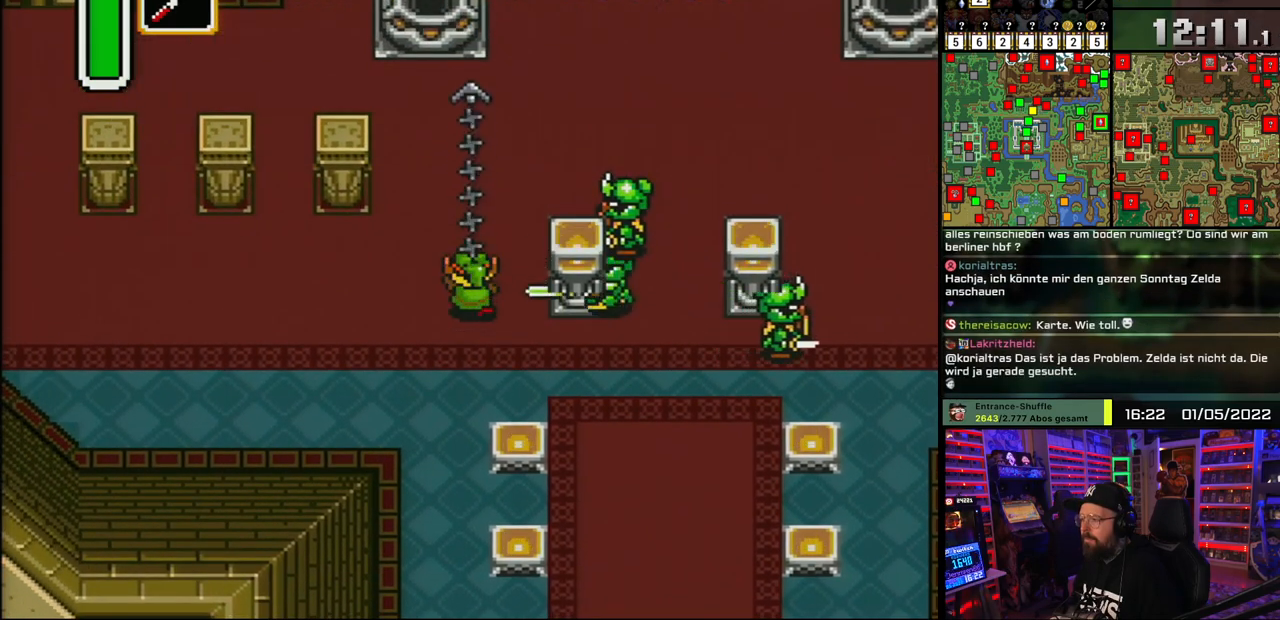
{"buttons": ["DPAD_UP", "DPAD_RIGHT"], "events": [[17, "Y", "up"], [200, "DPAD_UP", "down"], [217, "DPAD_RIGHT", "down"]]}
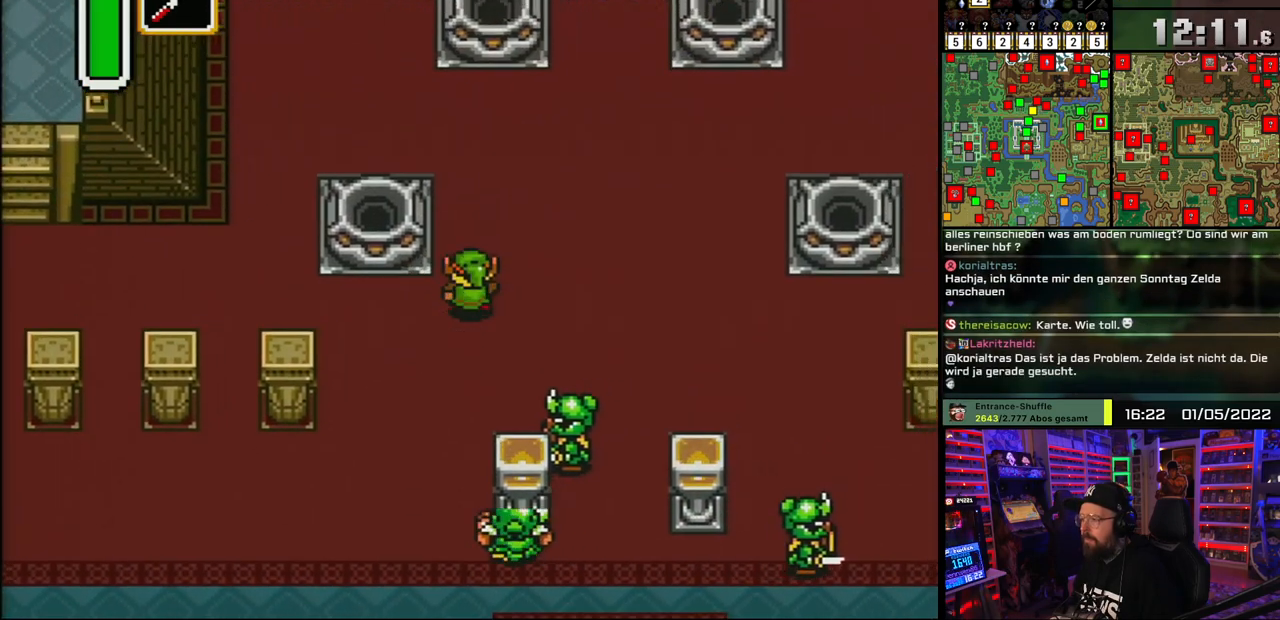
{"buttons": [], "events": [[250, "DPAD_RIGHT", "up"], [267, "Y", "down"], [317, "Y", "up"], [400, "DPAD_UP", "up"]]}
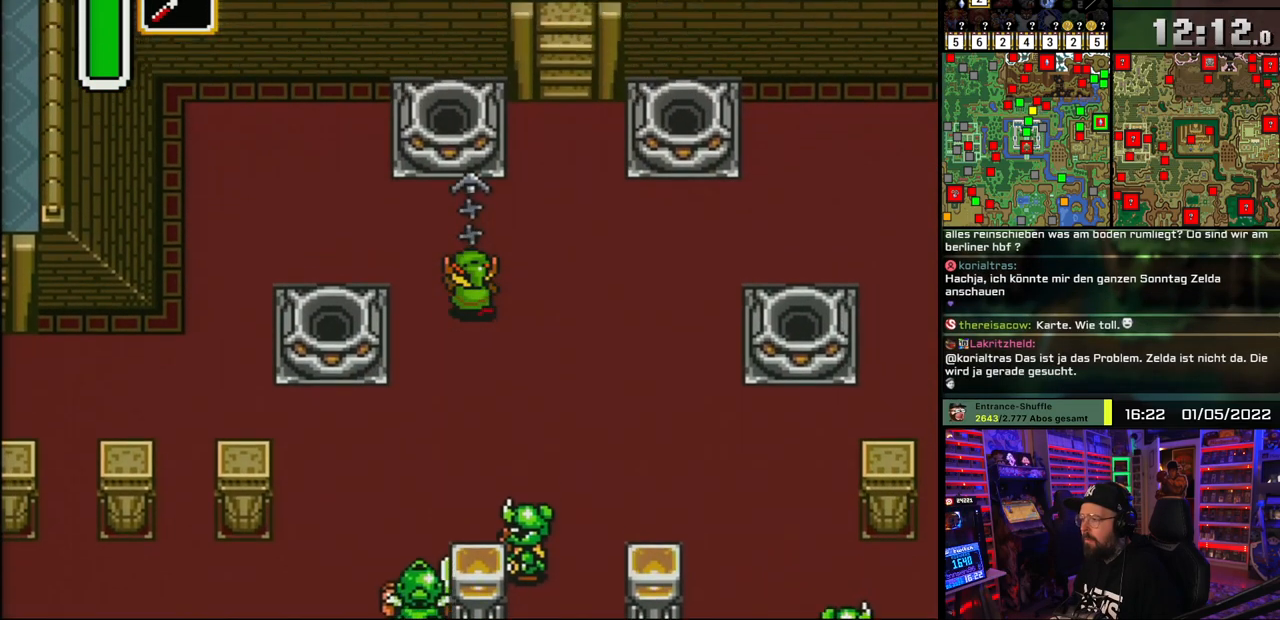
{"buttons": ["DPAD_UP", "DPAD_RIGHT"], "events": [[50, "DPAD_RIGHT", "down"], [83, "DPAD_UP", "down"]]}
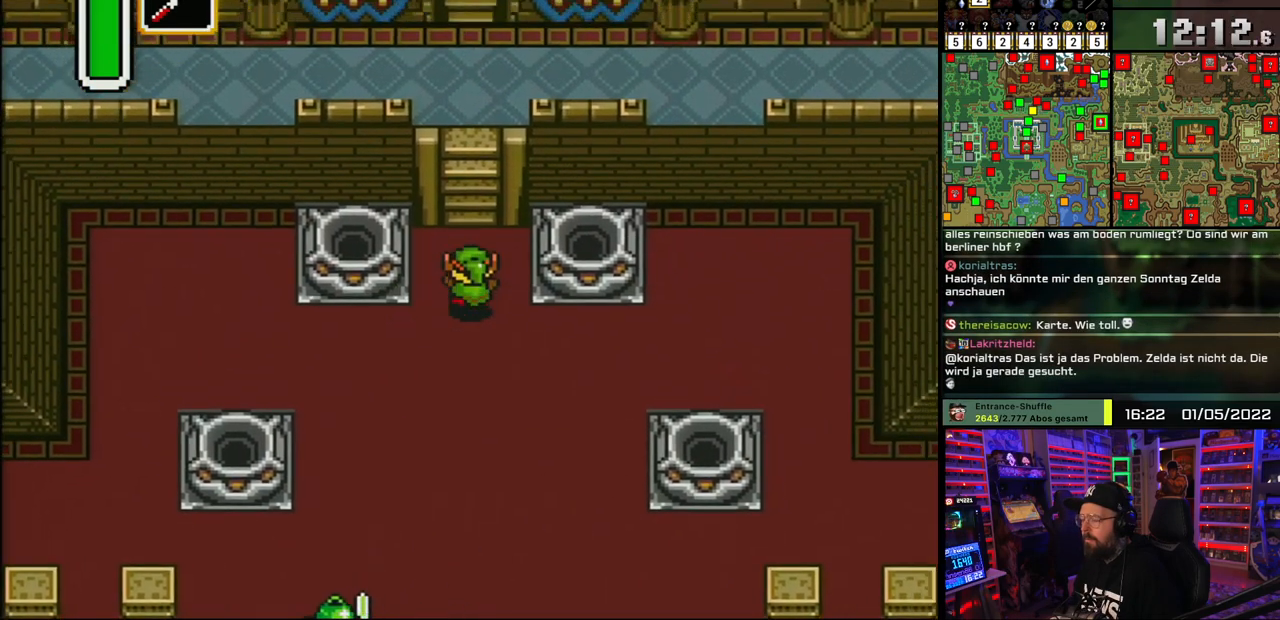
{"buttons": ["DPAD_UP"], "events": [[17, "DPAD_RIGHT", "up"], [450, "DPAD_UP", "up"], [450, "START", "down"], [467, "DPAD_UP", "down"], [467, "START", "up"]]}
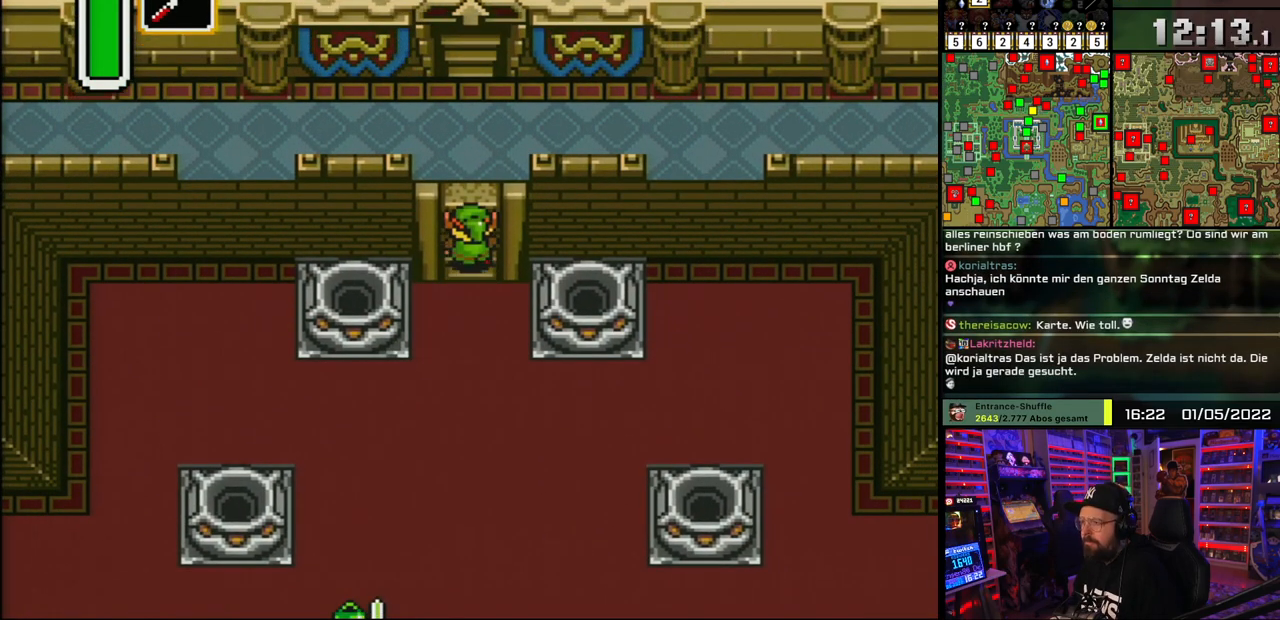
{"buttons": ["DPAD_UP"], "events": [[17, "DPAD_UP", "up"], [267, "DPAD_UP", "down"]]}
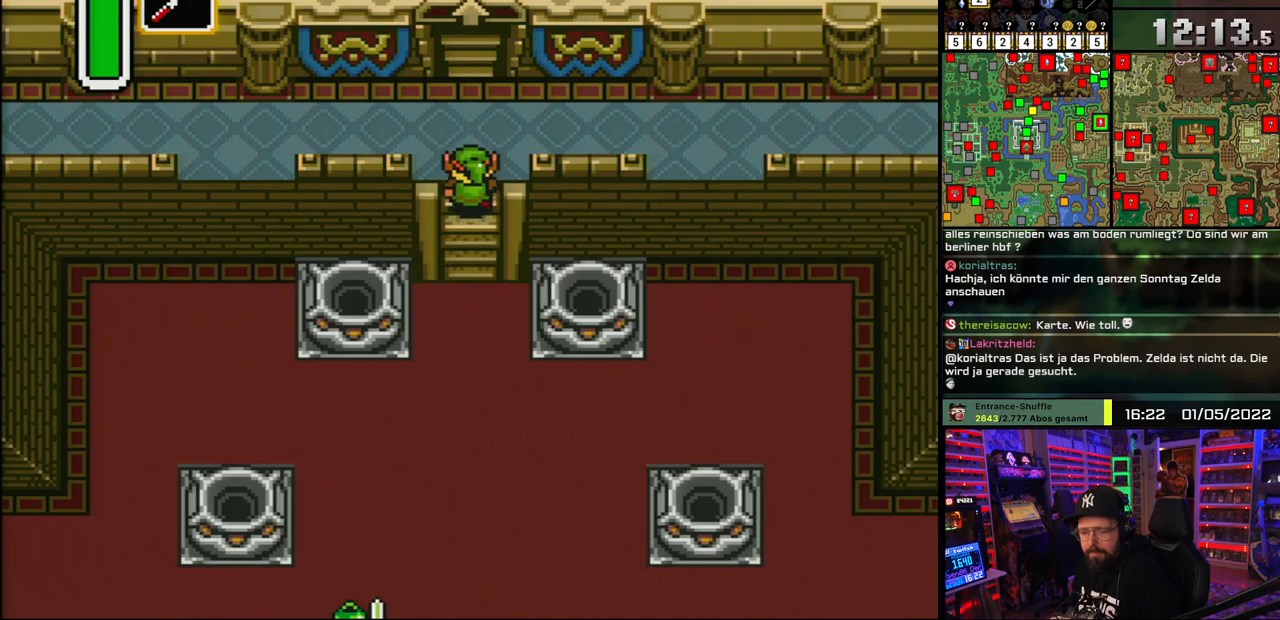
{"buttons": ["DPAD_UP"], "events": []}
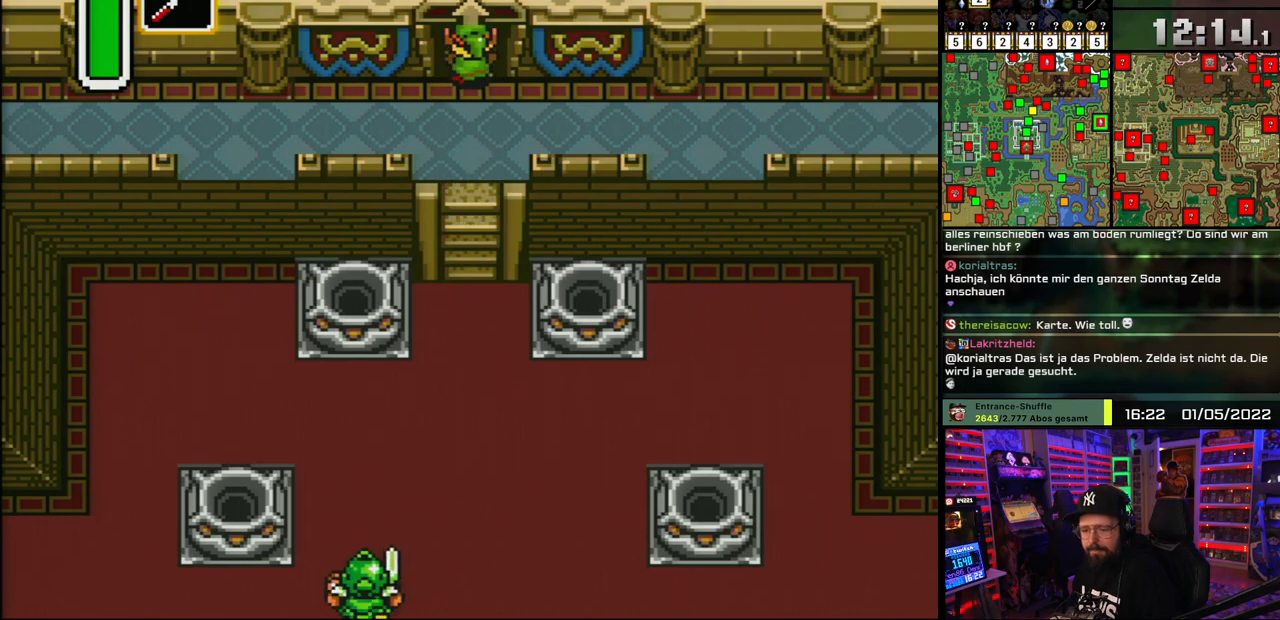
{"buttons": ["DPAD_UP"], "events": []}
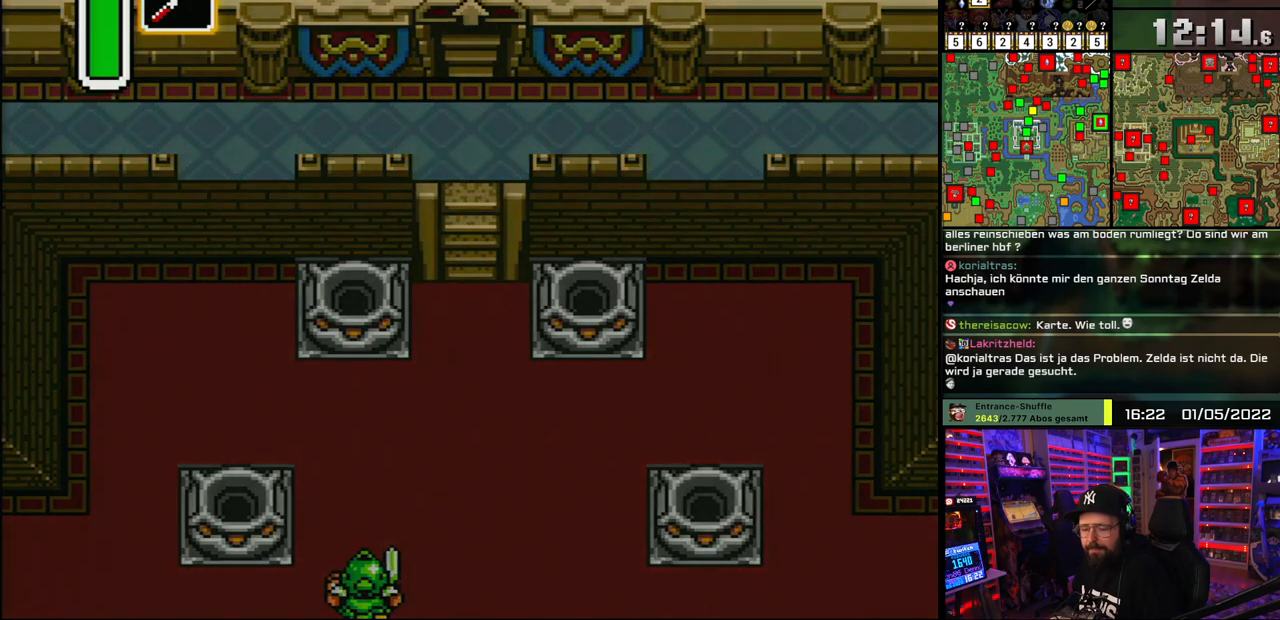
{"buttons": ["DPAD_UP"], "events": [[317, "DPAD_UP", "up"], [317, "START", "down"], [333, "DPAD_UP", "down"], [333, "START", "up"]]}
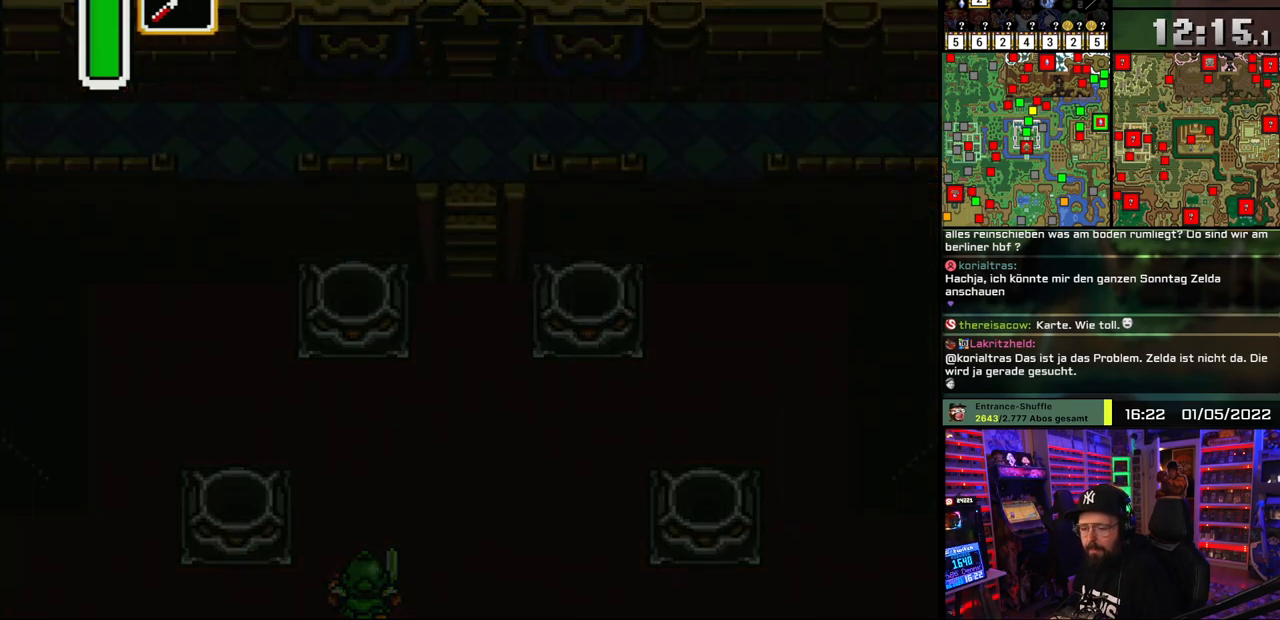
{"buttons": ["DPAD_UP"], "events": []}
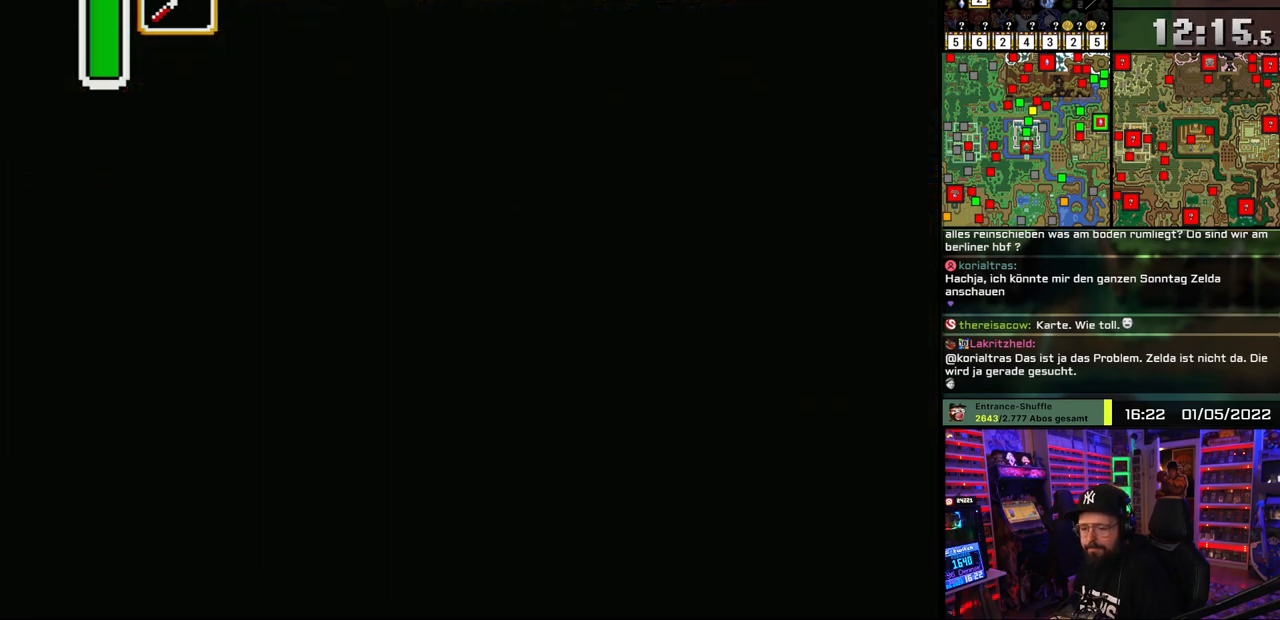
{"buttons": ["DPAD_UP"], "events": []}
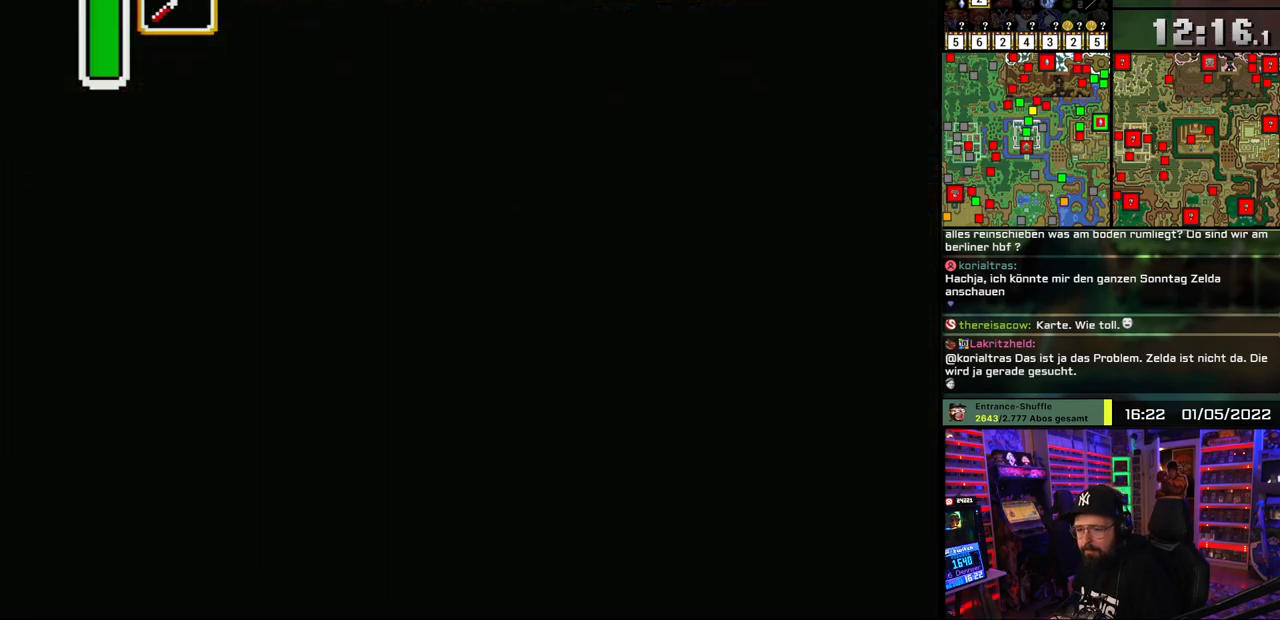
{"buttons": ["DPAD_UP"], "events": []}
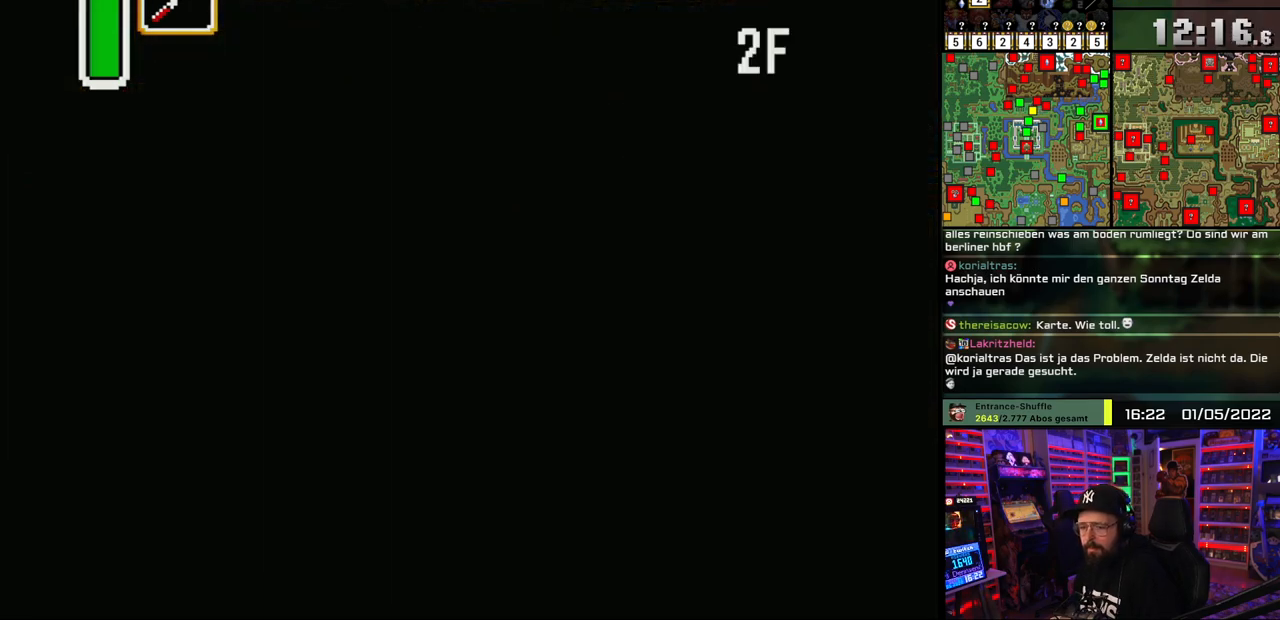
{"buttons": ["DPAD_UP"], "events": [[183, "DPAD_UP", "up"], [183, "START", "down"], [200, "DPAD_UP", "down"], [200, "START", "up"]]}
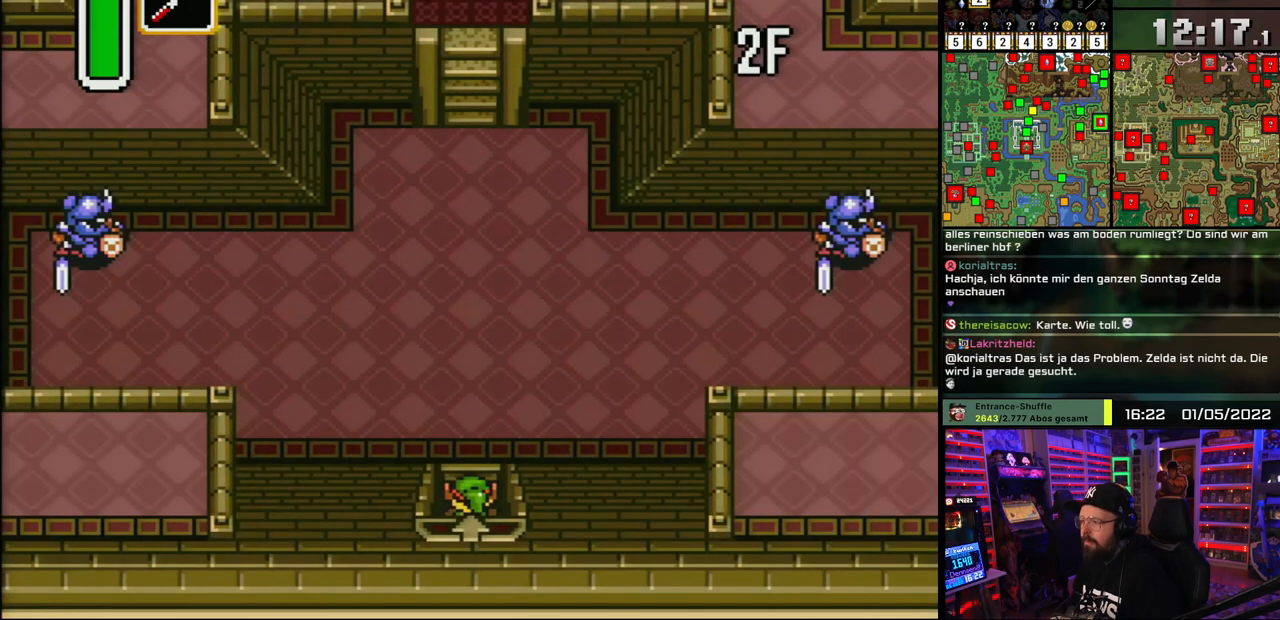
{"buttons": ["DPAD_UP"], "events": []}
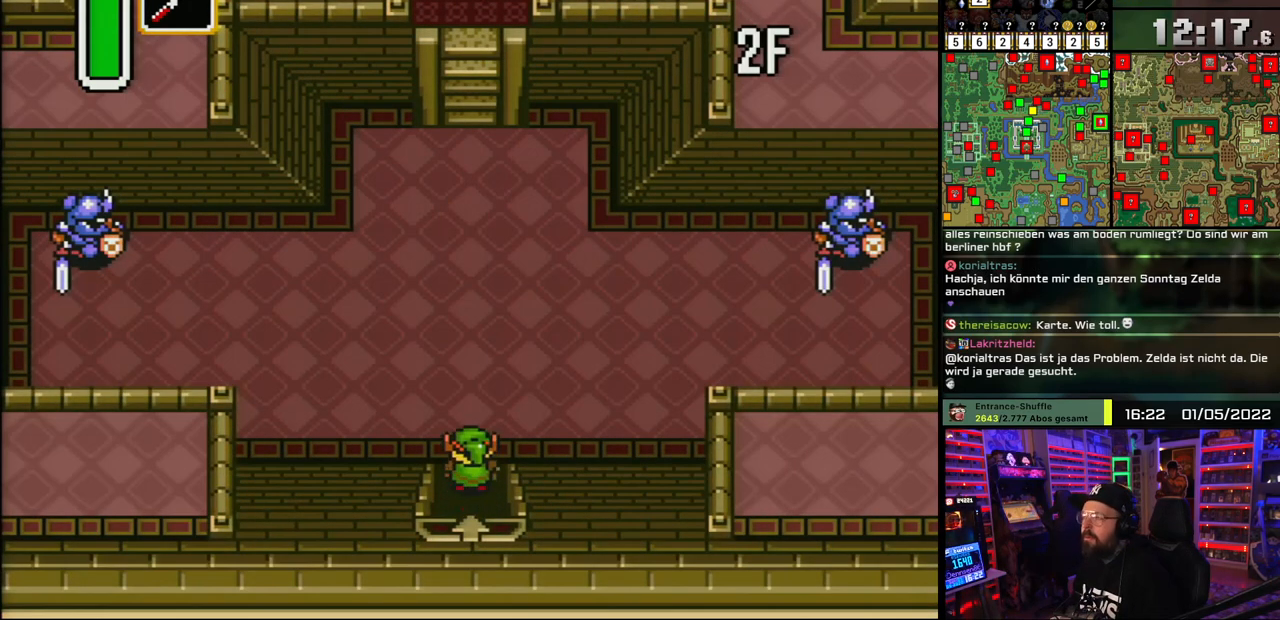
{"buttons": ["DPAD_UP"], "events": []}
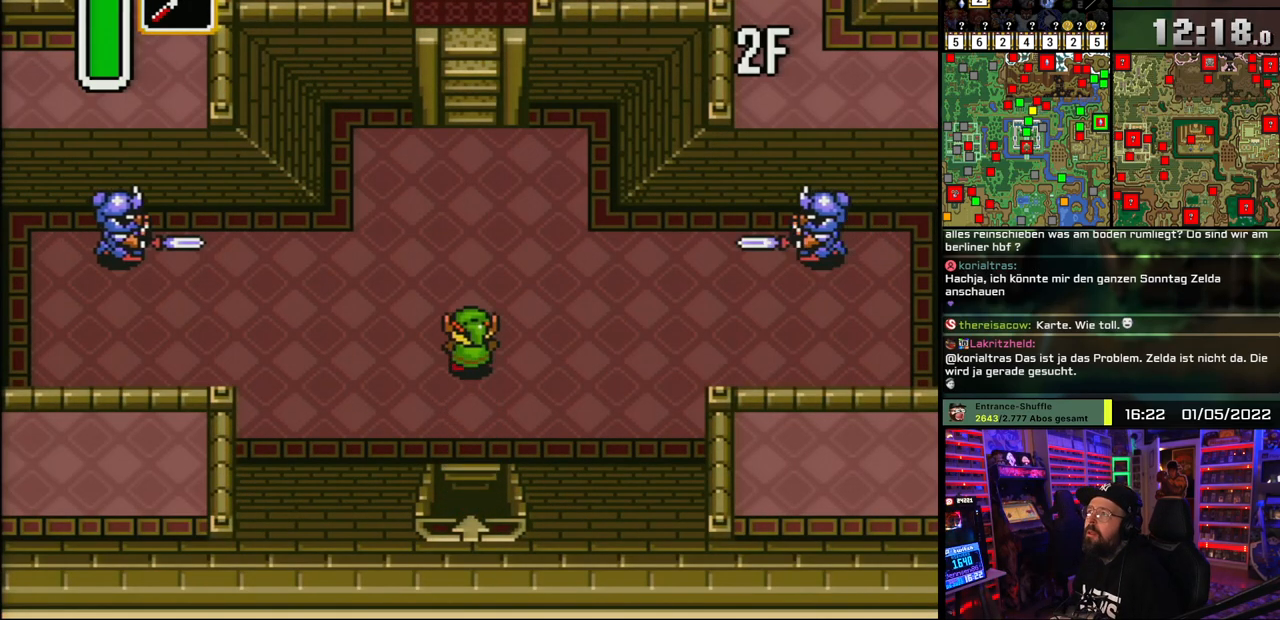
{"buttons": ["DPAD_UP"], "events": []}
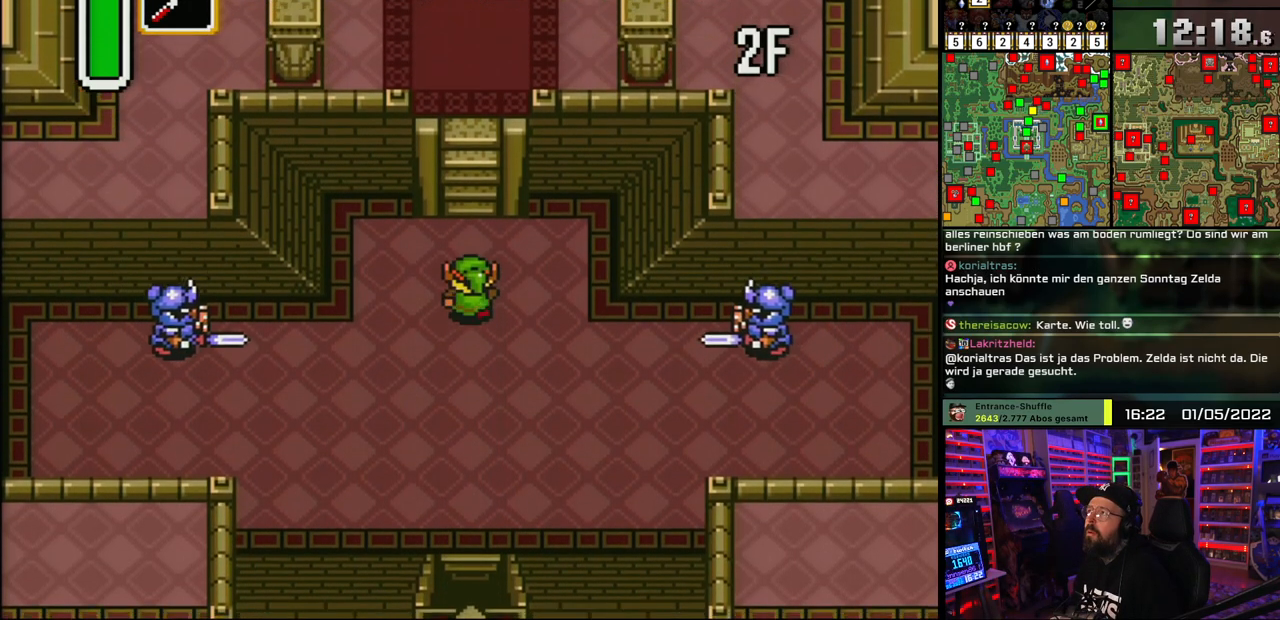
{"buttons": ["DPAD_UP"], "events": []}
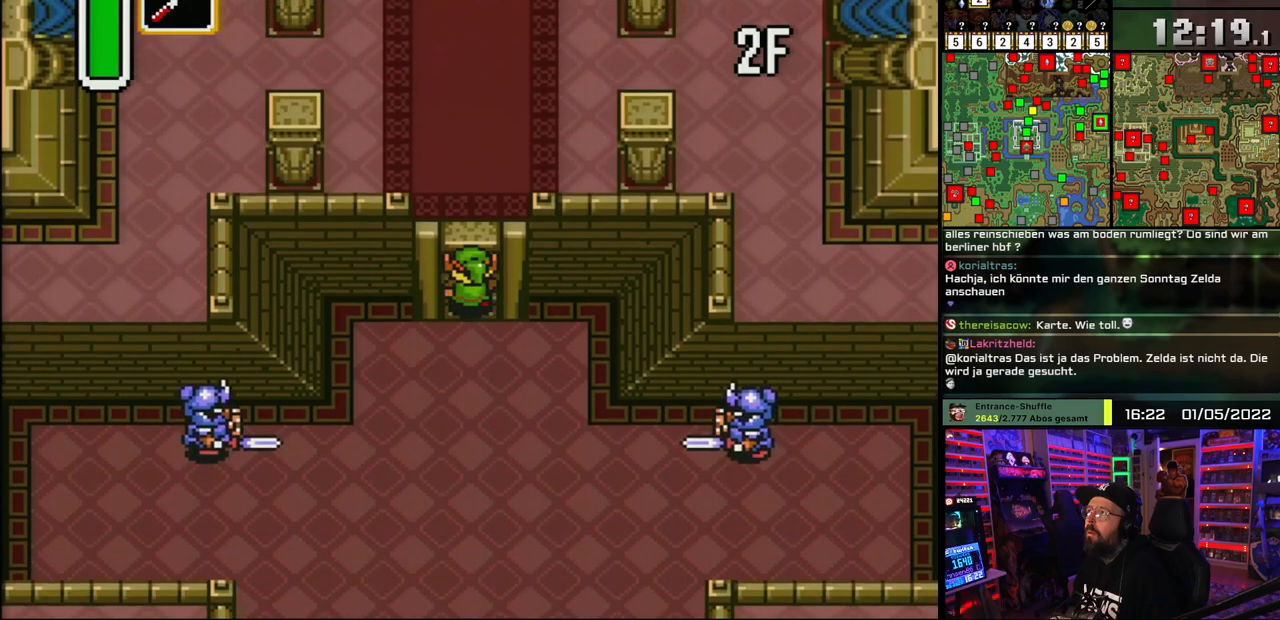
{"buttons": ["DPAD_UP"], "events": []}
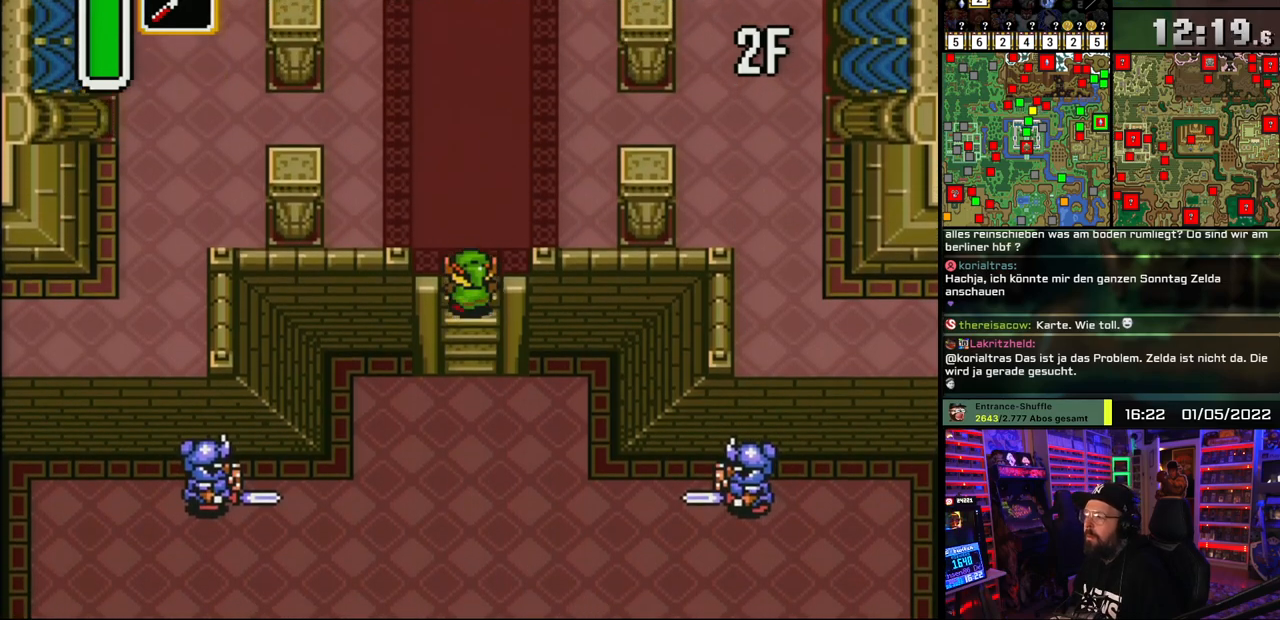
{"buttons": ["DPAD_UP"], "events": []}
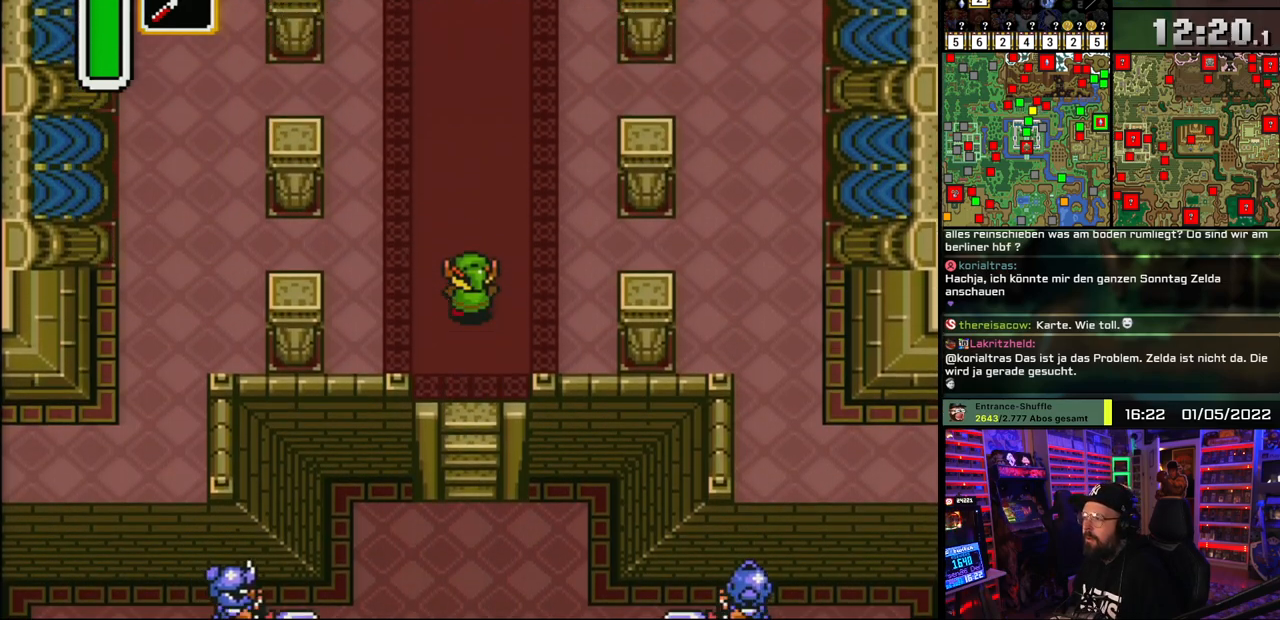
{"buttons": ["DPAD_UP"], "events": []}
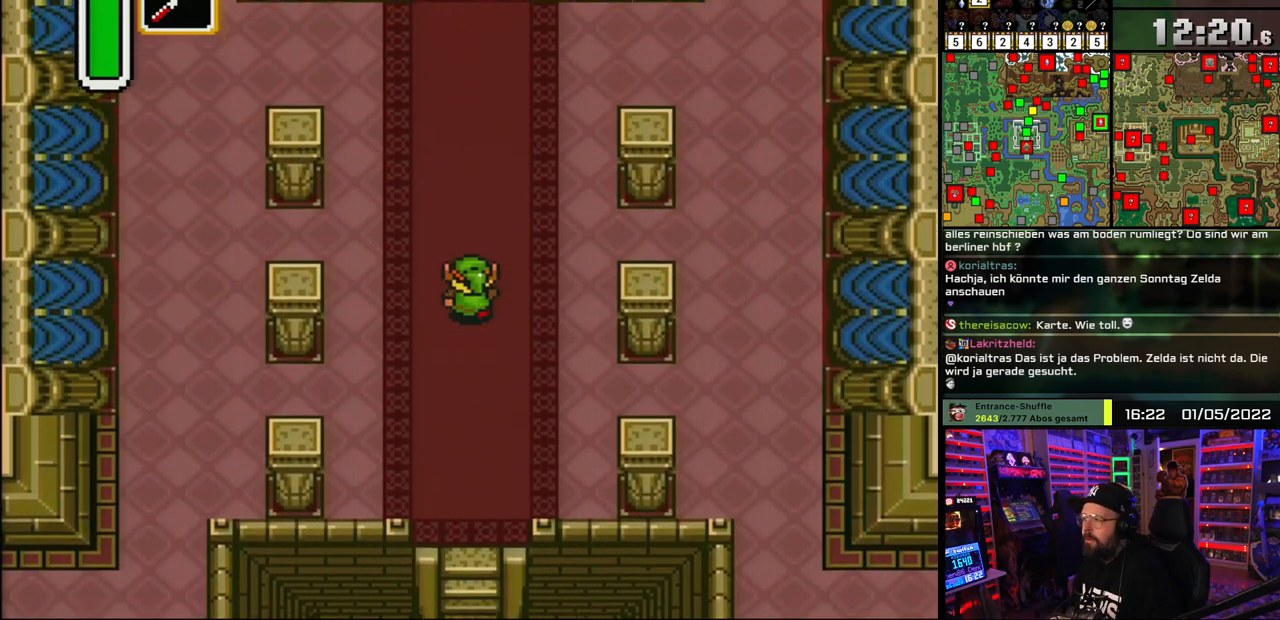
{"buttons": ["DPAD_UP"], "events": []}
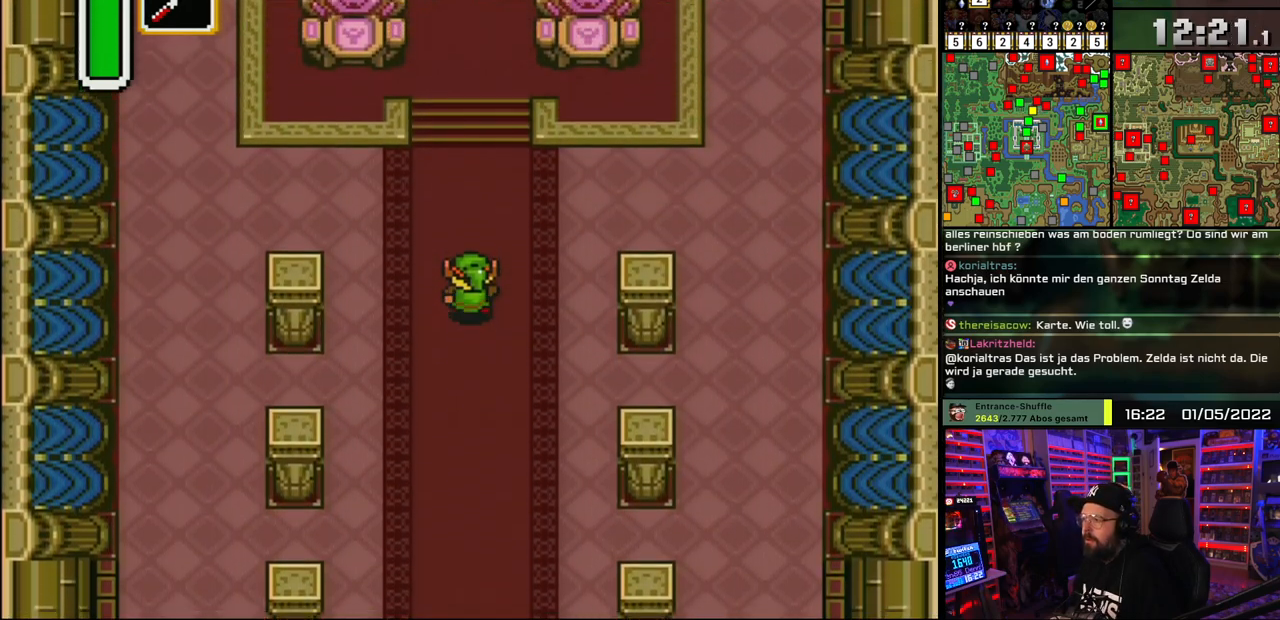
{"buttons": ["DPAD_UP", "DPAD_RIGHT"], "events": [[383, "DPAD_LEFT", "down"], [483, "DPAD_LEFT", "up"], [500, "DPAD_RIGHT", "down"]]}
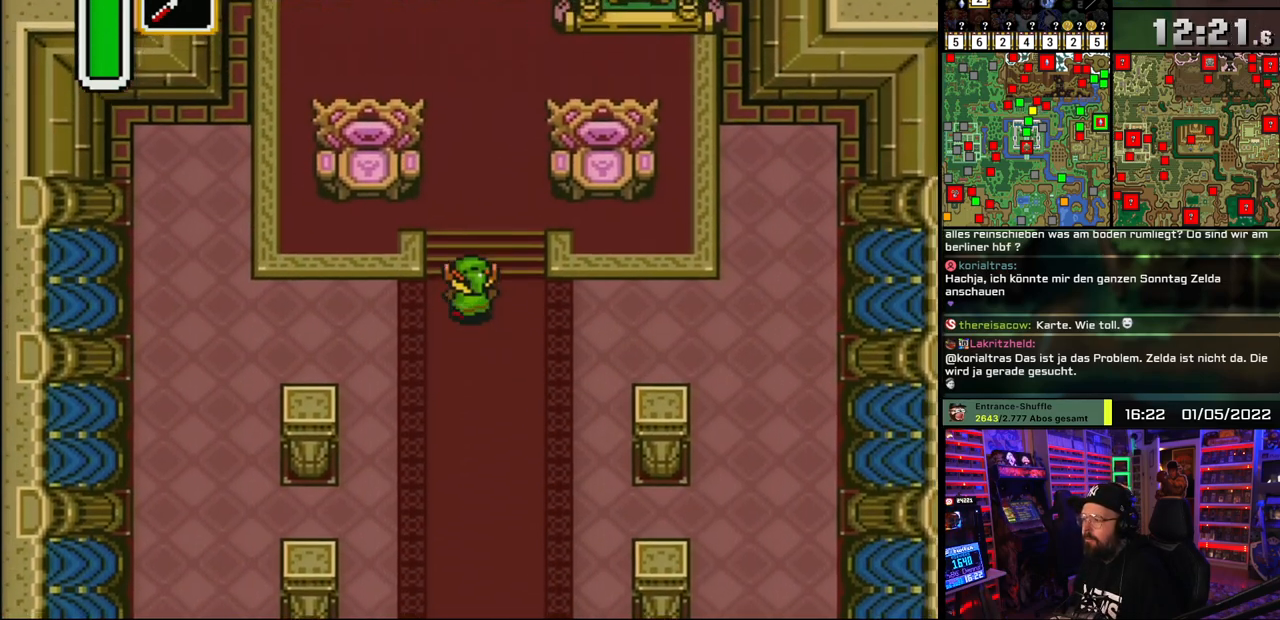
{"buttons": ["DPAD_UP"], "events": [[83, "DPAD_RIGHT", "up"], [100, "DPAD_LEFT", "down"], [200, "DPAD_LEFT", "up"], [200, "DPAD_RIGHT", "down"], [300, "DPAD_RIGHT", "up"], [333, "DPAD_LEFT", "down"], [350, "DPAD_LEFT", "up"], [383, "DPAD_RIGHT", "down"], [483, "DPAD_RIGHT", "up"]]}